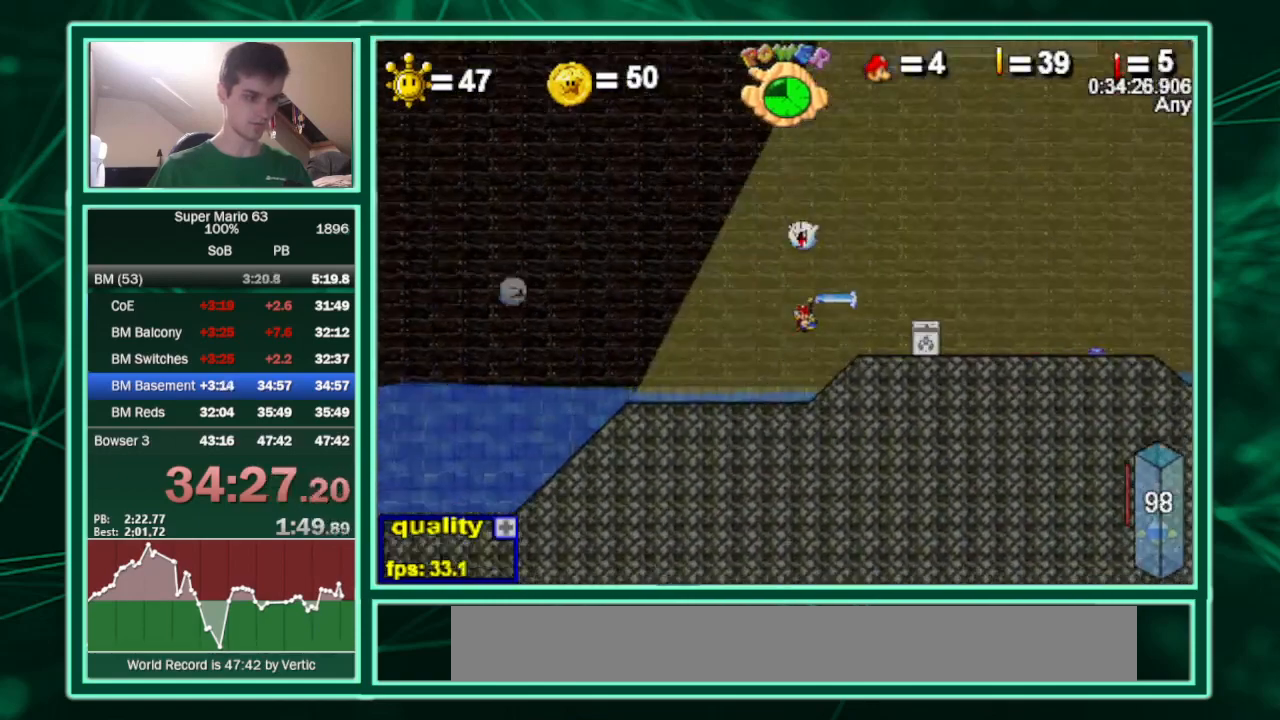
Gameplay with keyboard; each line is a JSON object with the keys held at the frame after it. "events" lists presses ("down") and releases ("up") of "c", "down", "equals", "left", "minus", "p", "right", "semicolon", "shift", "up", "x" and "z" between this image and that frame as [ms after this image, input, new state], when the widget could be followed in between. No other keys are recorded. Mouse input is not recorded.
{"keys": ["c", "left"], "events": []}
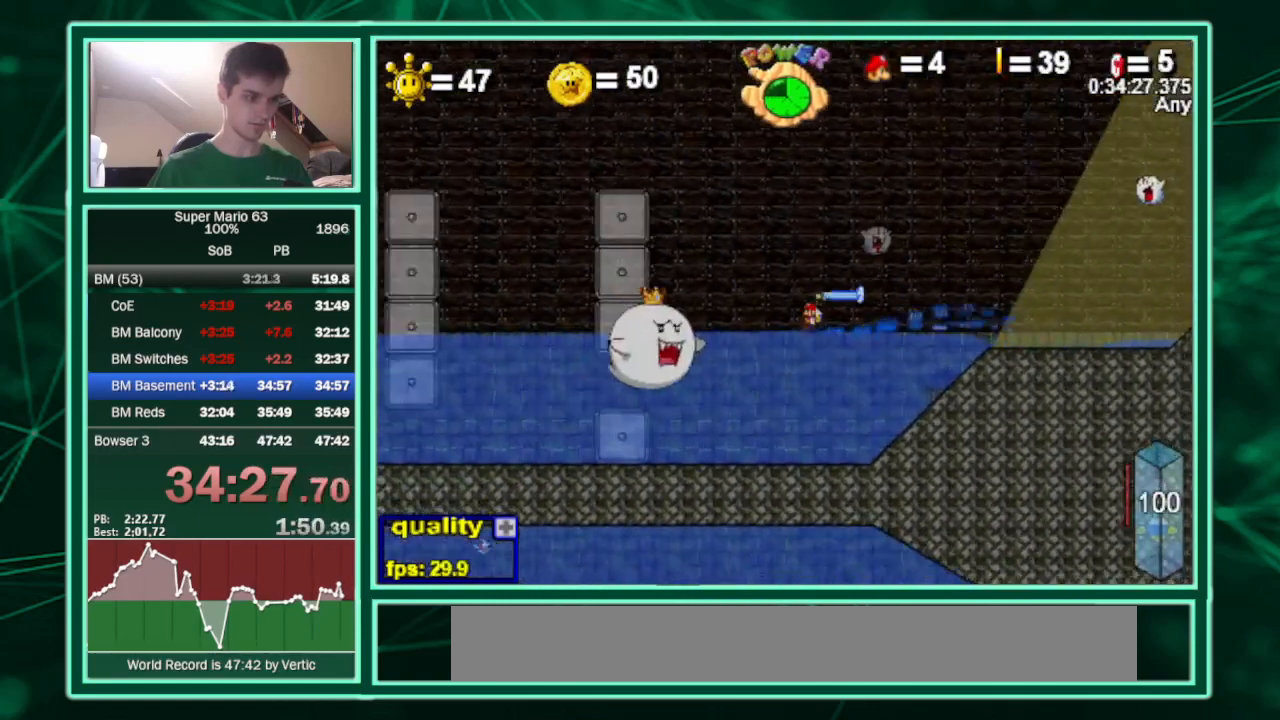
{"keys": ["c", "left"], "events": []}
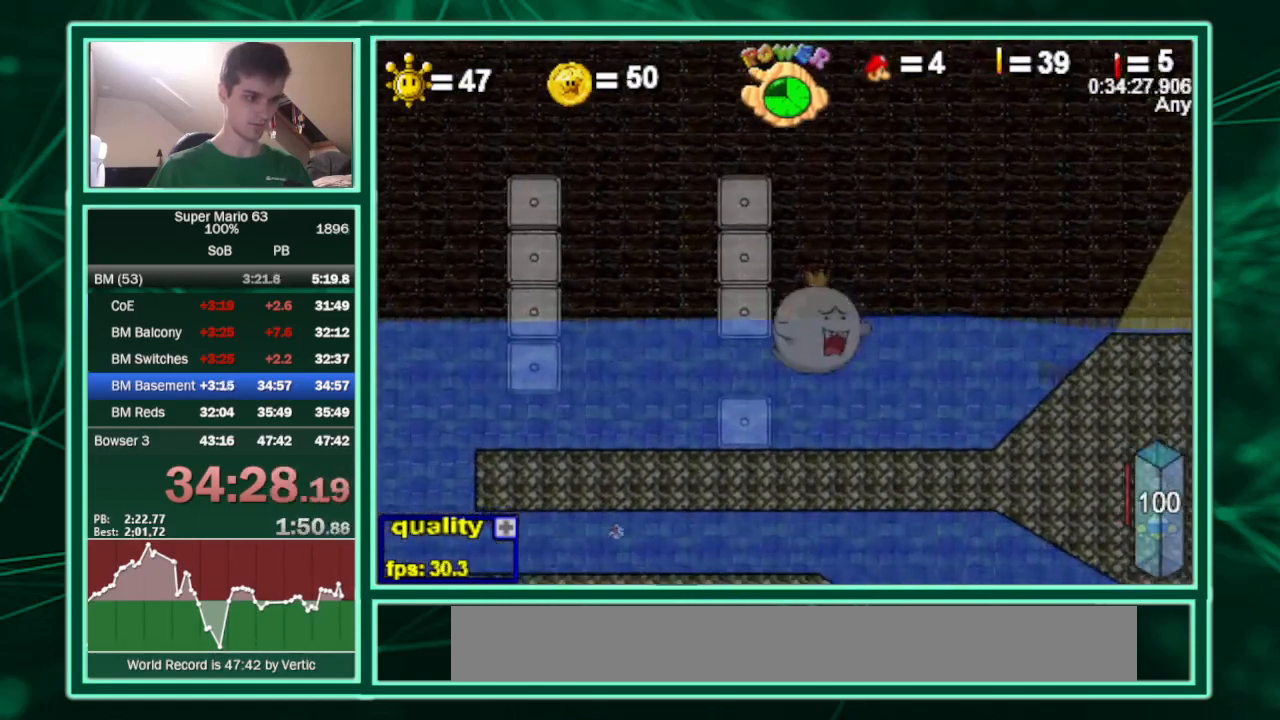
{"keys": ["c", "left"], "events": []}
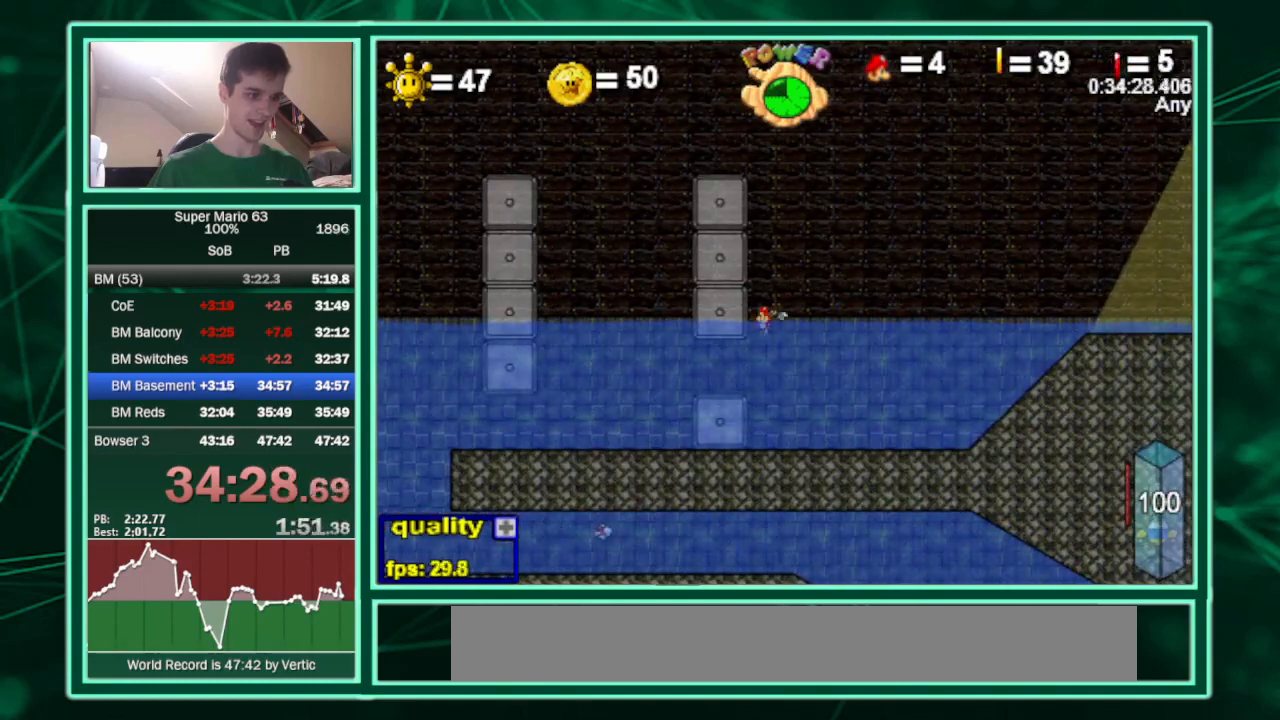
{"keys": ["c", "left"], "events": []}
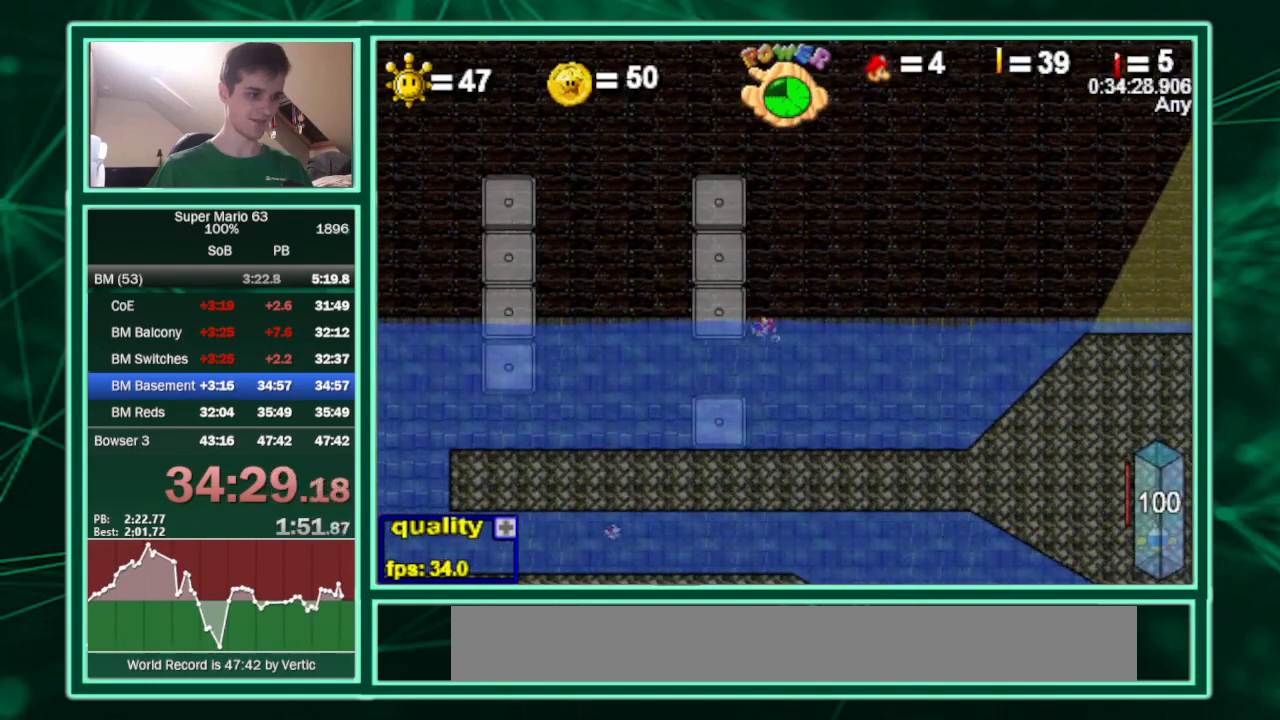
{"keys": ["c", "left"], "events": []}
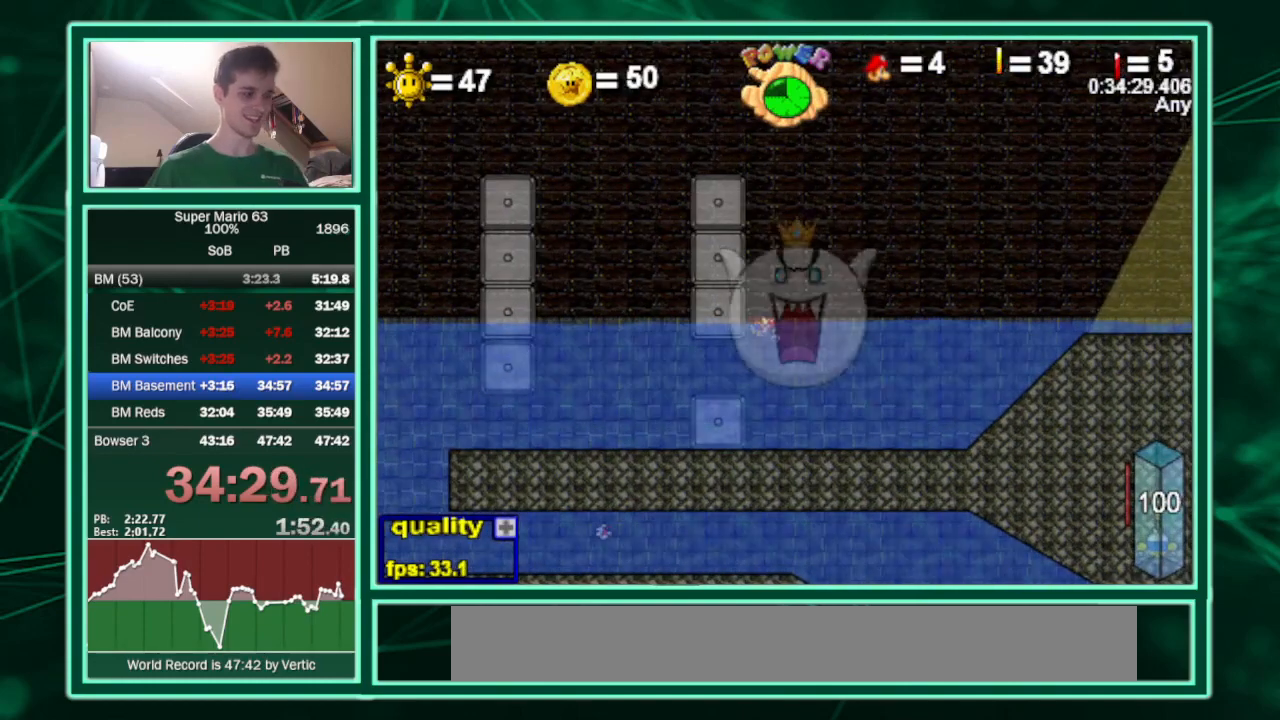
{"keys": ["c", "left"], "events": []}
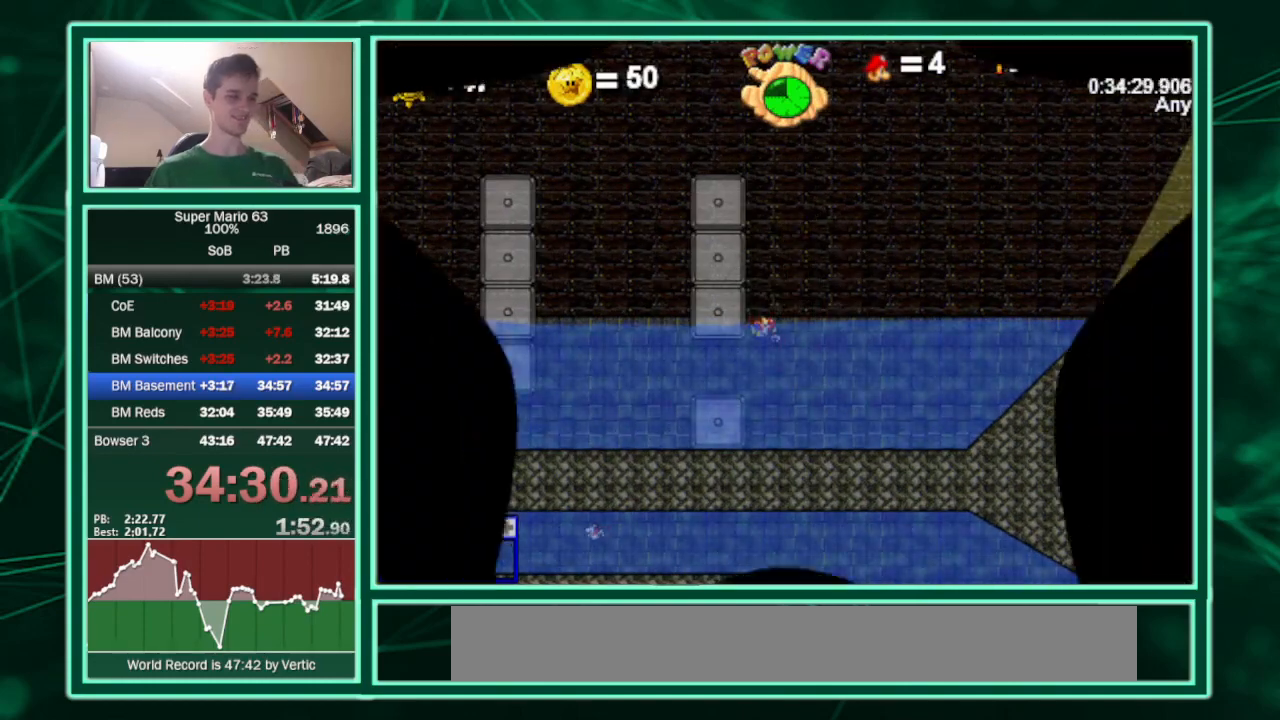
{"keys": ["left"], "events": [[267, "c", "up"]]}
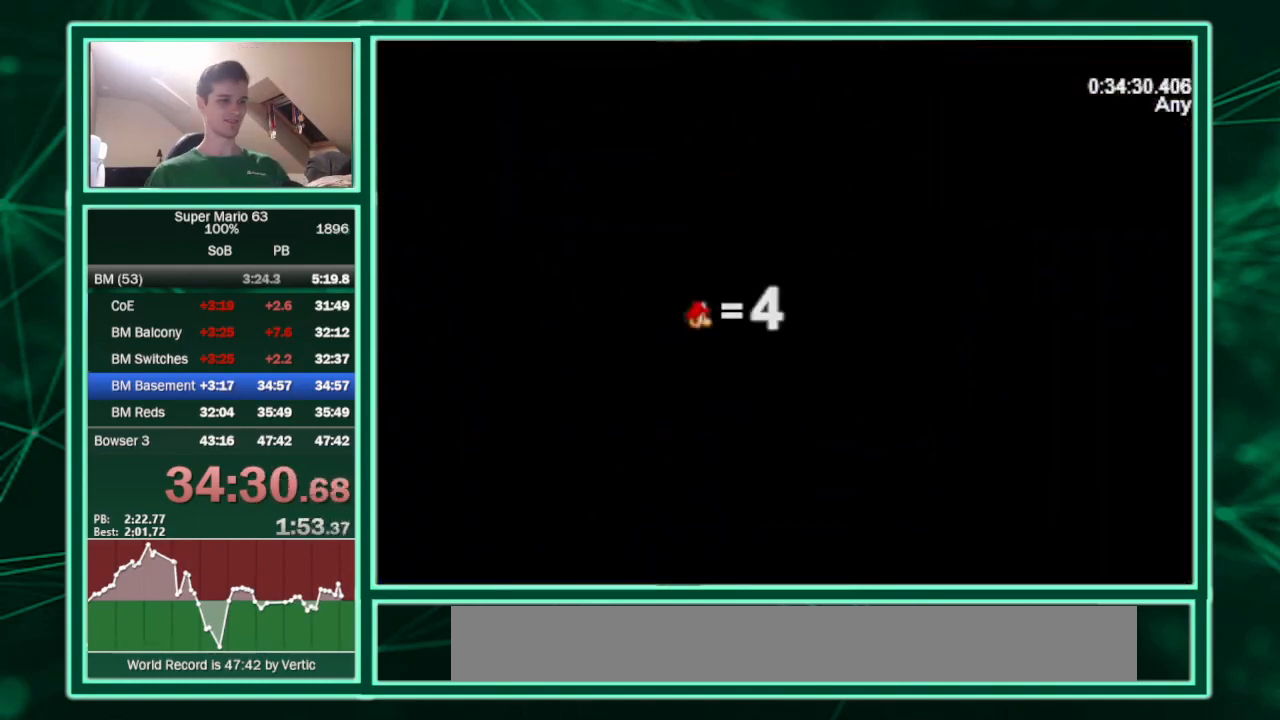
{"keys": [], "events": [[100, "left", "up"]]}
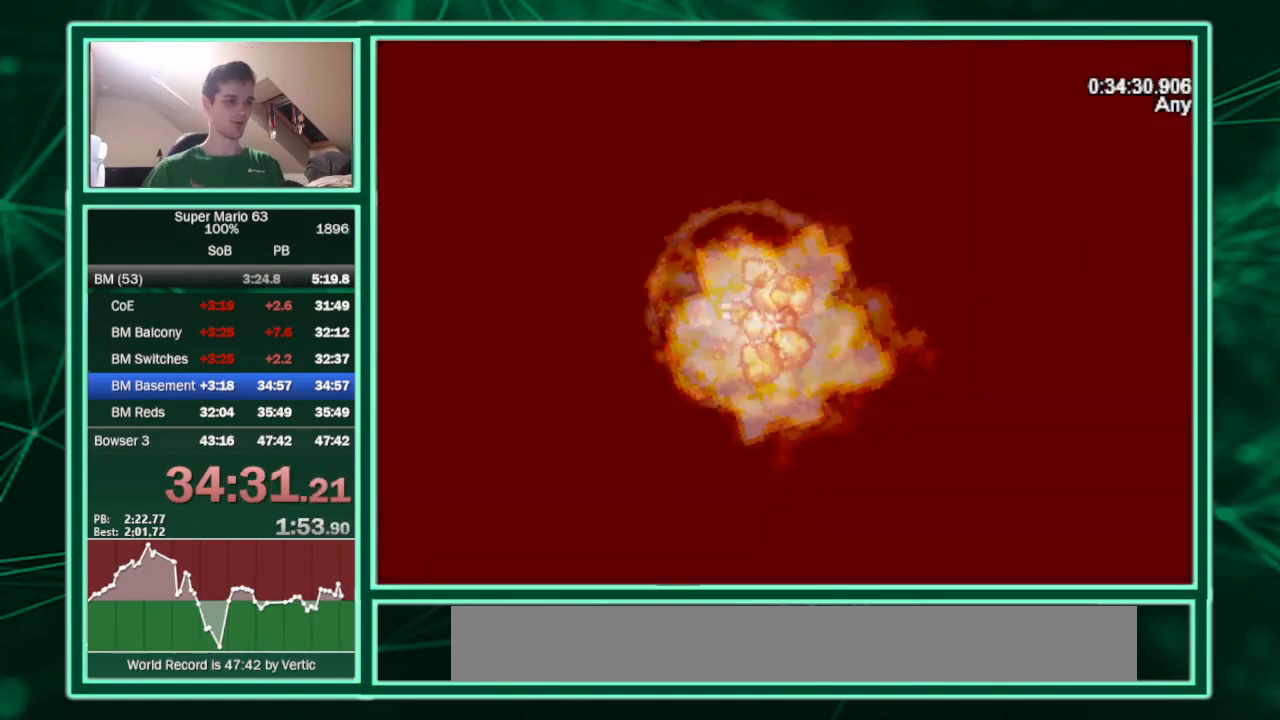
{"keys": [], "events": []}
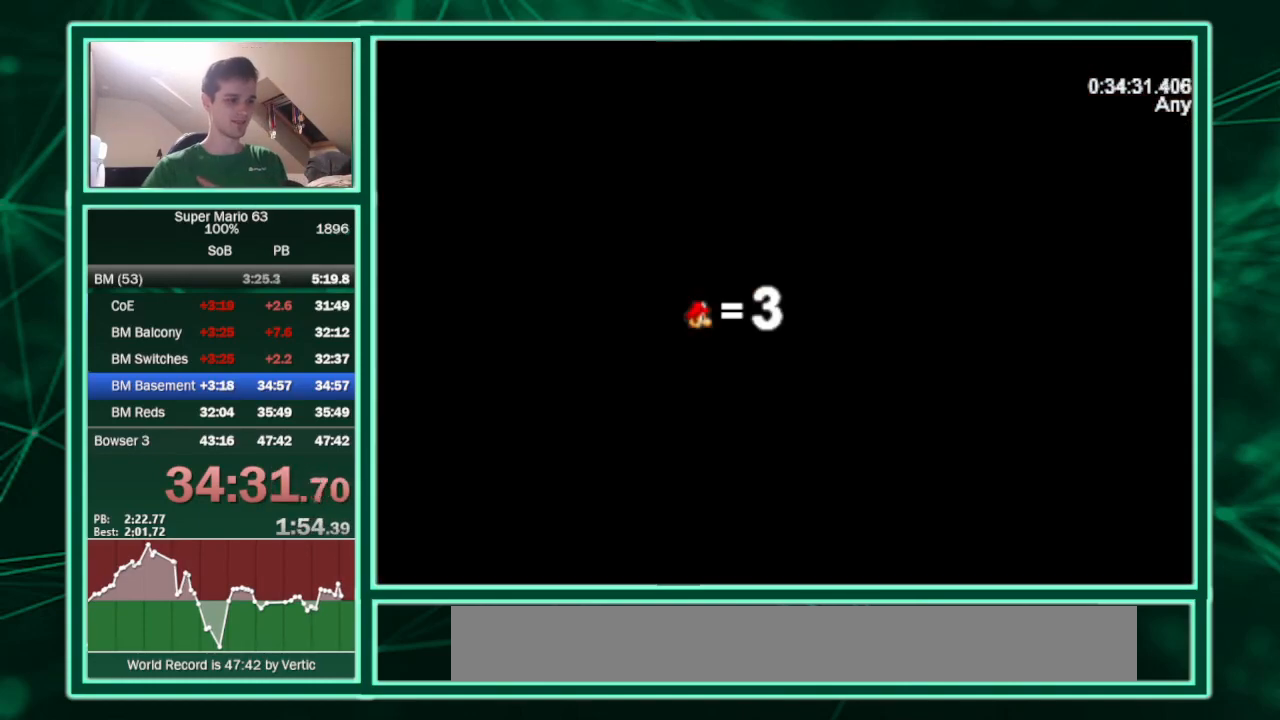
{"keys": [], "events": []}
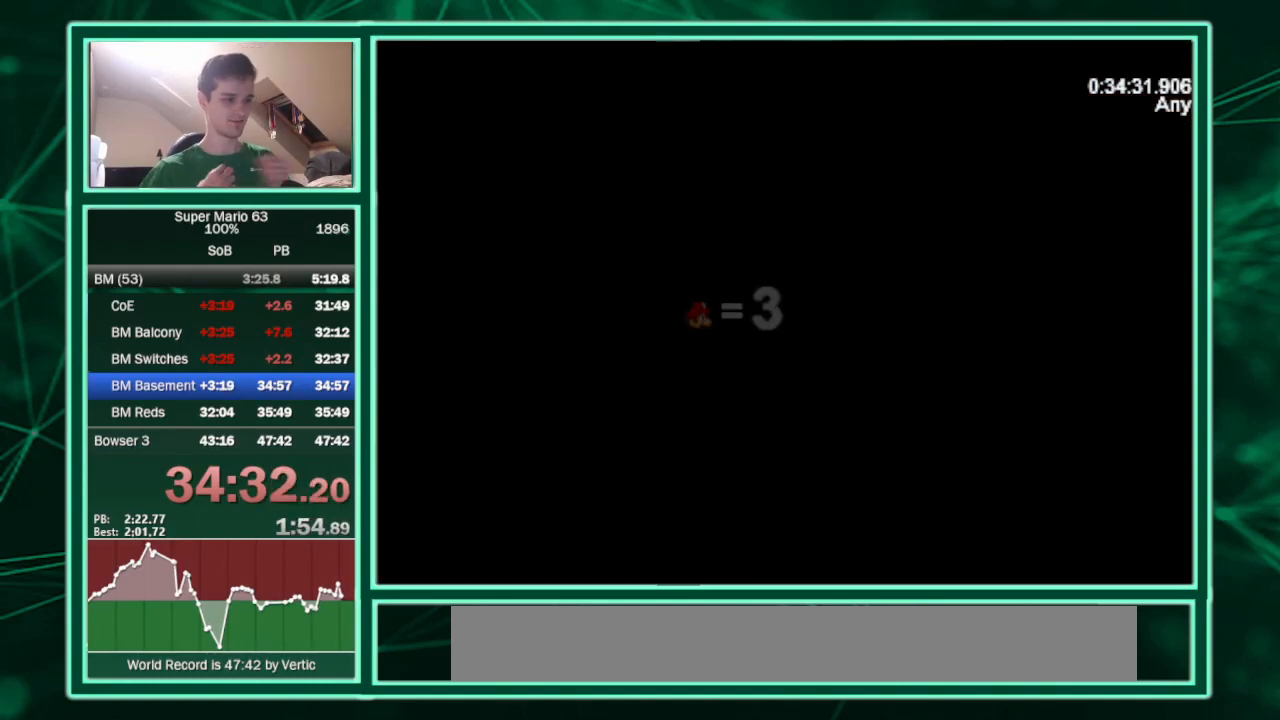
{"keys": ["right"], "events": [[467, "right", "down"]]}
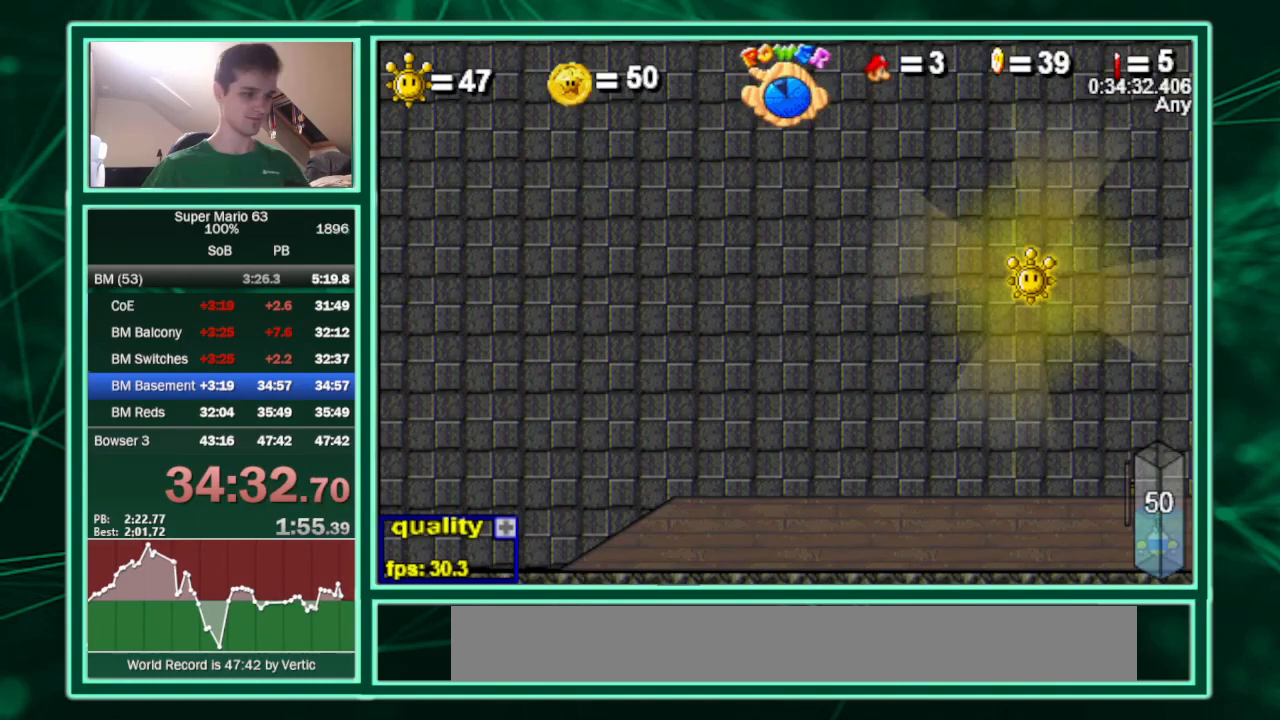
{"keys": ["right"], "events": []}
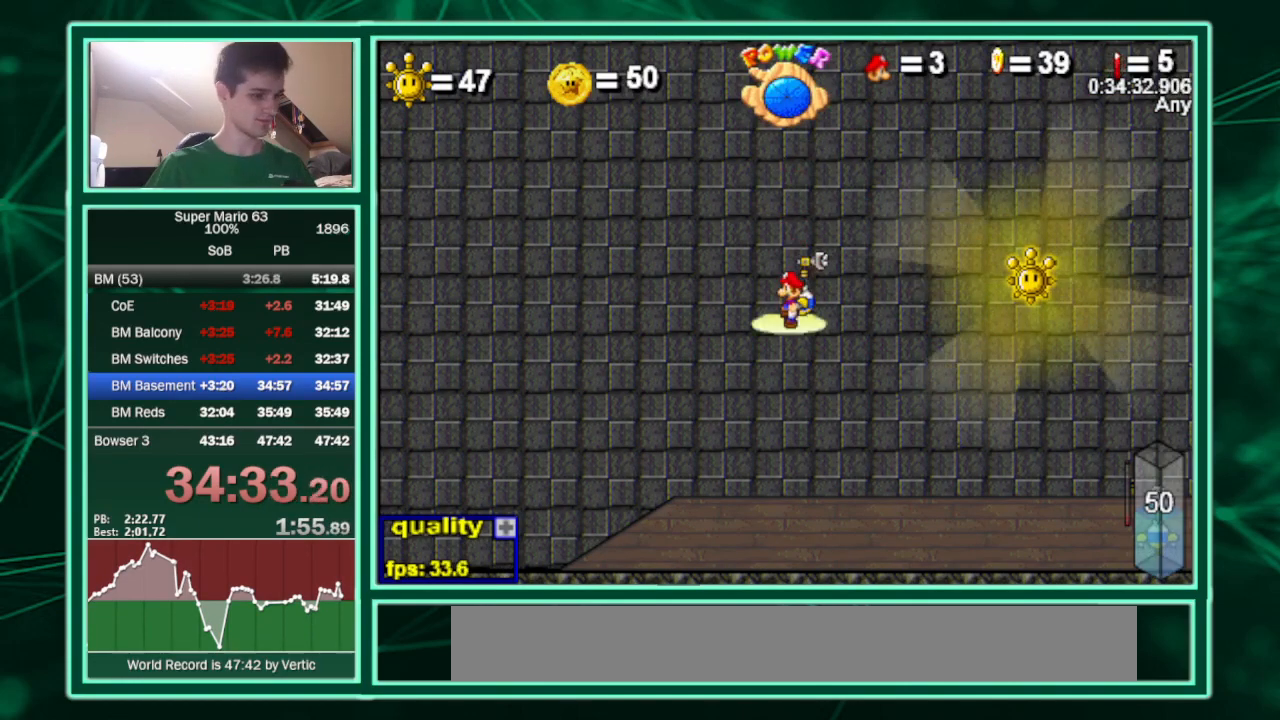
{"keys": ["right"], "events": []}
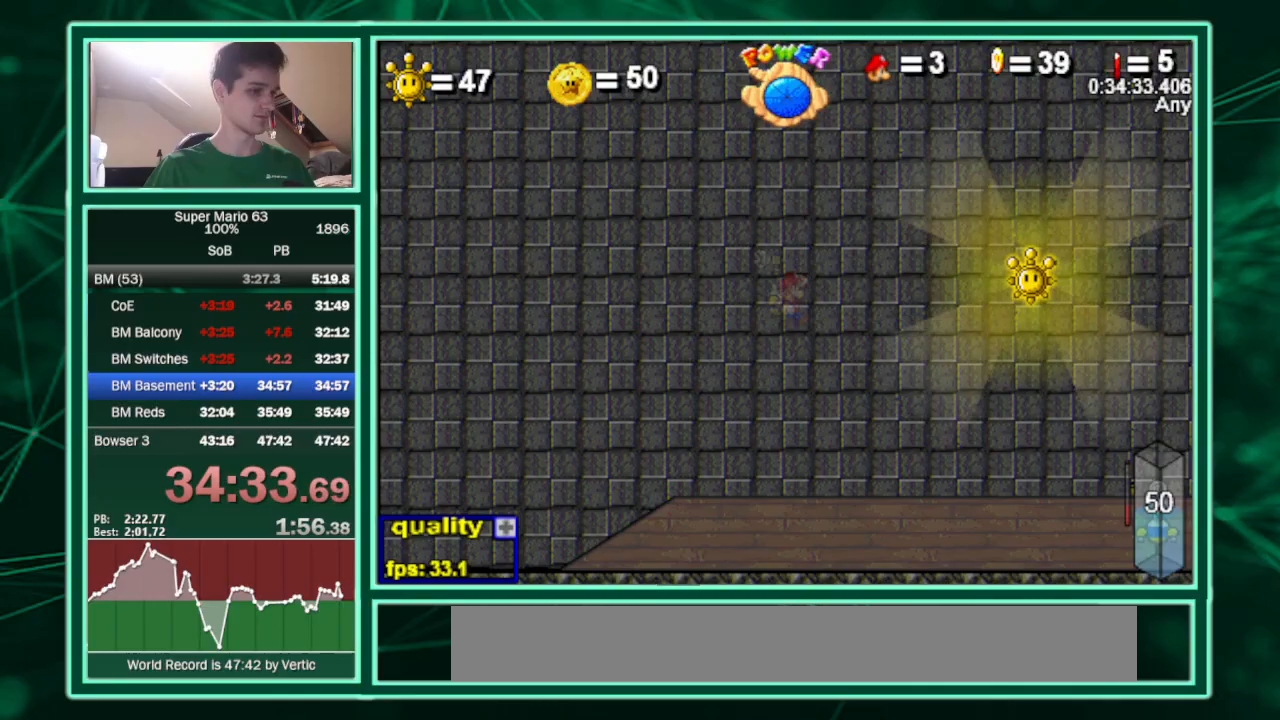
{"keys": ["right"], "events": []}
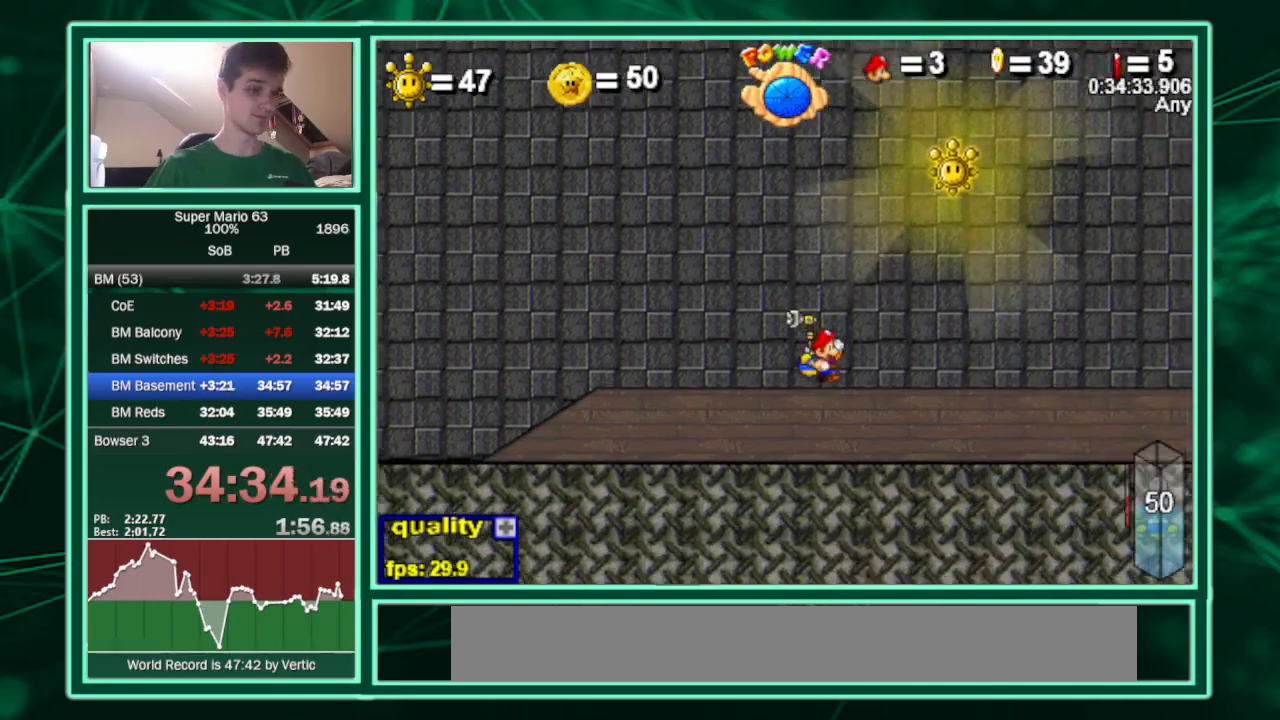
{"keys": ["right"], "events": [[67, "up", "down"], [133, "up", "up"]]}
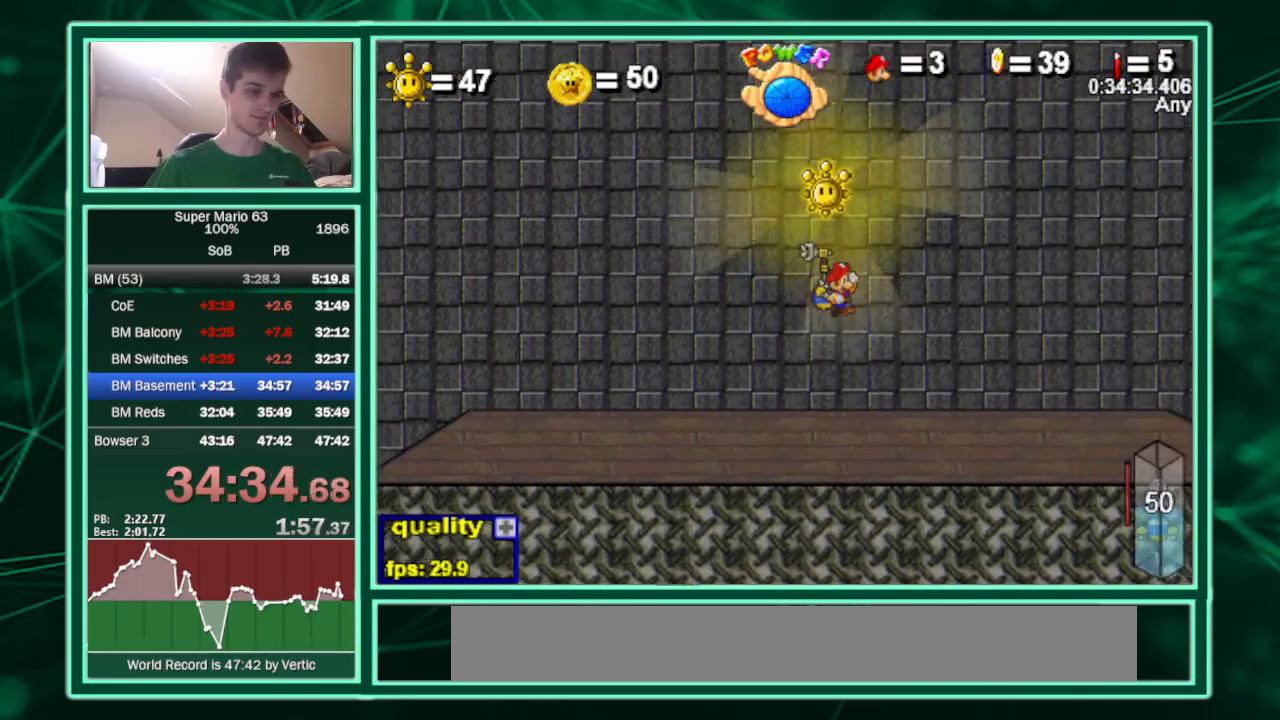
{"keys": ["left", "right"], "events": [[333, "up", "down"], [367, "up", "up"], [500, "left", "down"]]}
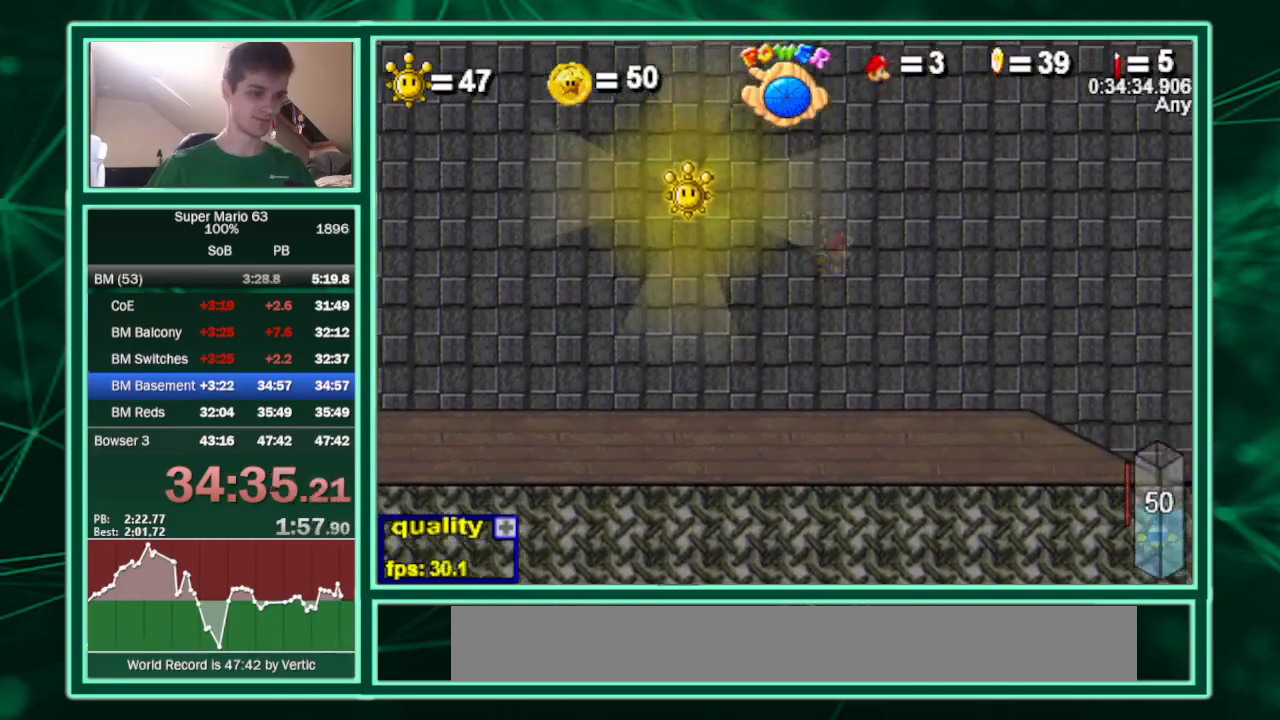
{"keys": ["left"], "events": [[67, "right", "up"], [133, "left", "up"], [333, "left", "down"]]}
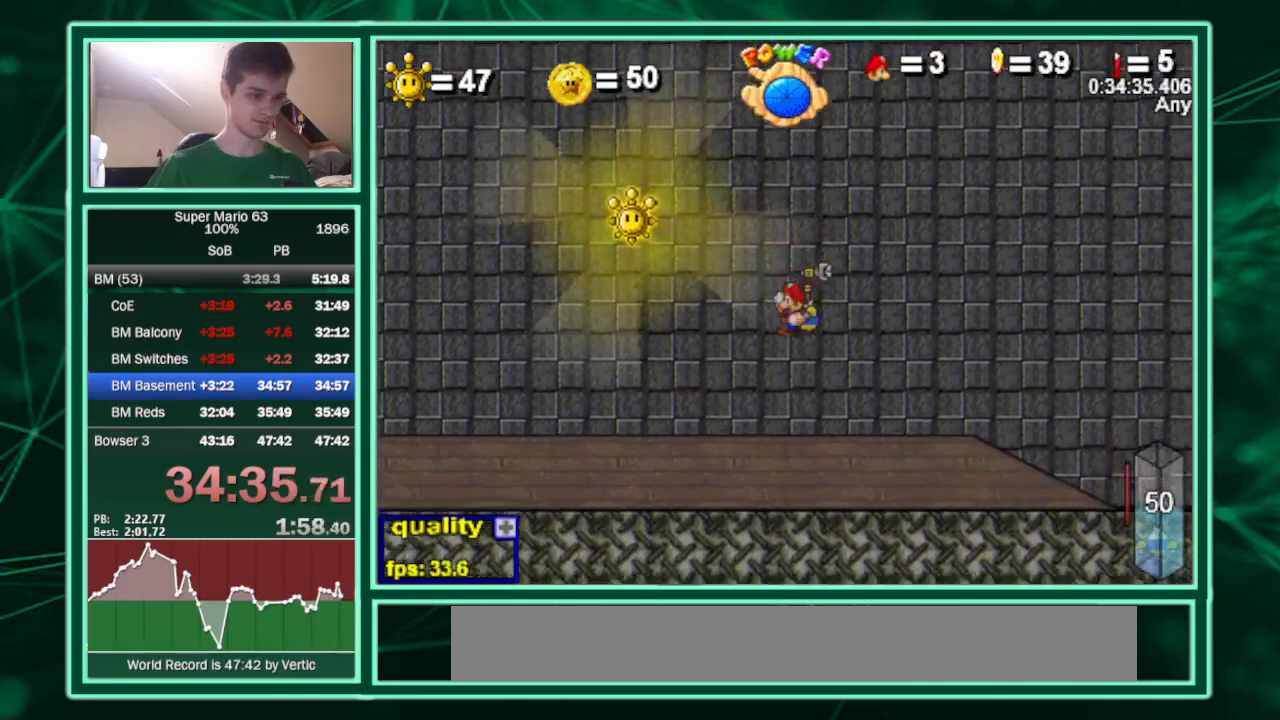
{"keys": ["left", "up"], "events": [[300, "up", "down"]]}
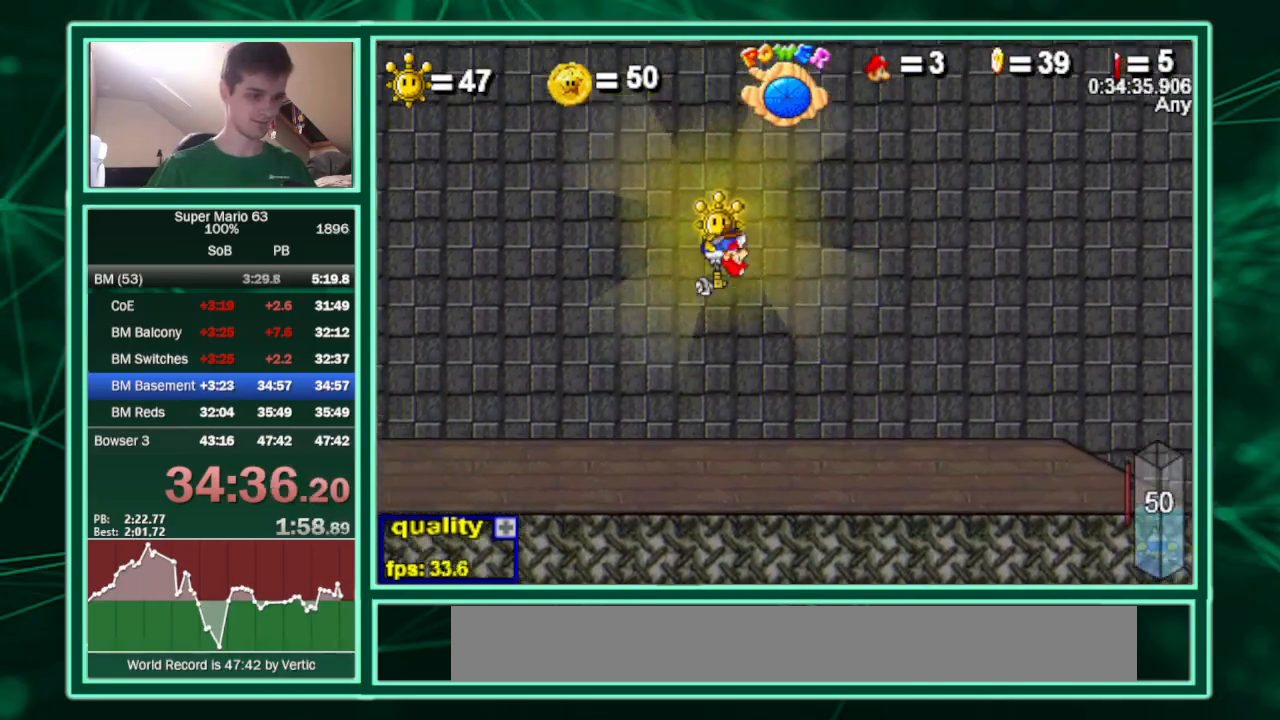
{"keys": ["left", "p", "up"], "events": [[33, "p", "down"], [133, "p", "up"], [267, "p", "down"]]}
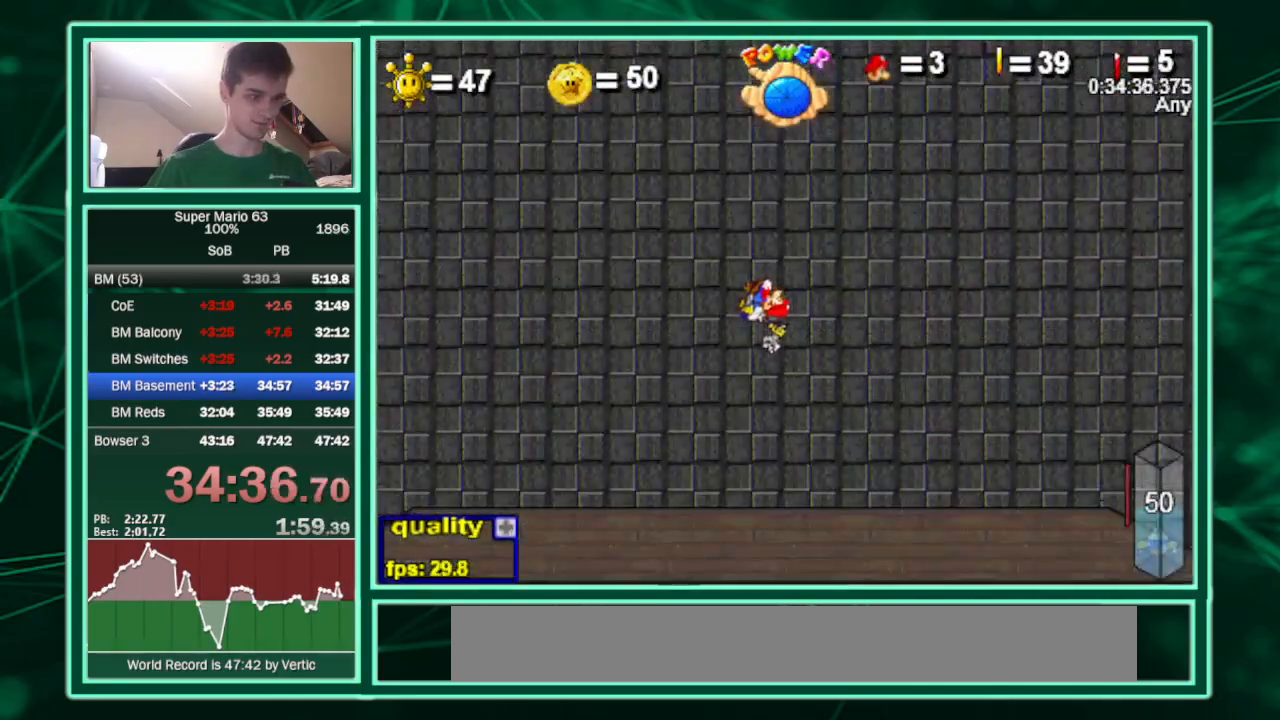
{"keys": ["down", "left"], "events": [[67, "p", "up"], [100, "up", "up"], [167, "p", "down"], [233, "p", "up"], [300, "down", "down"]]}
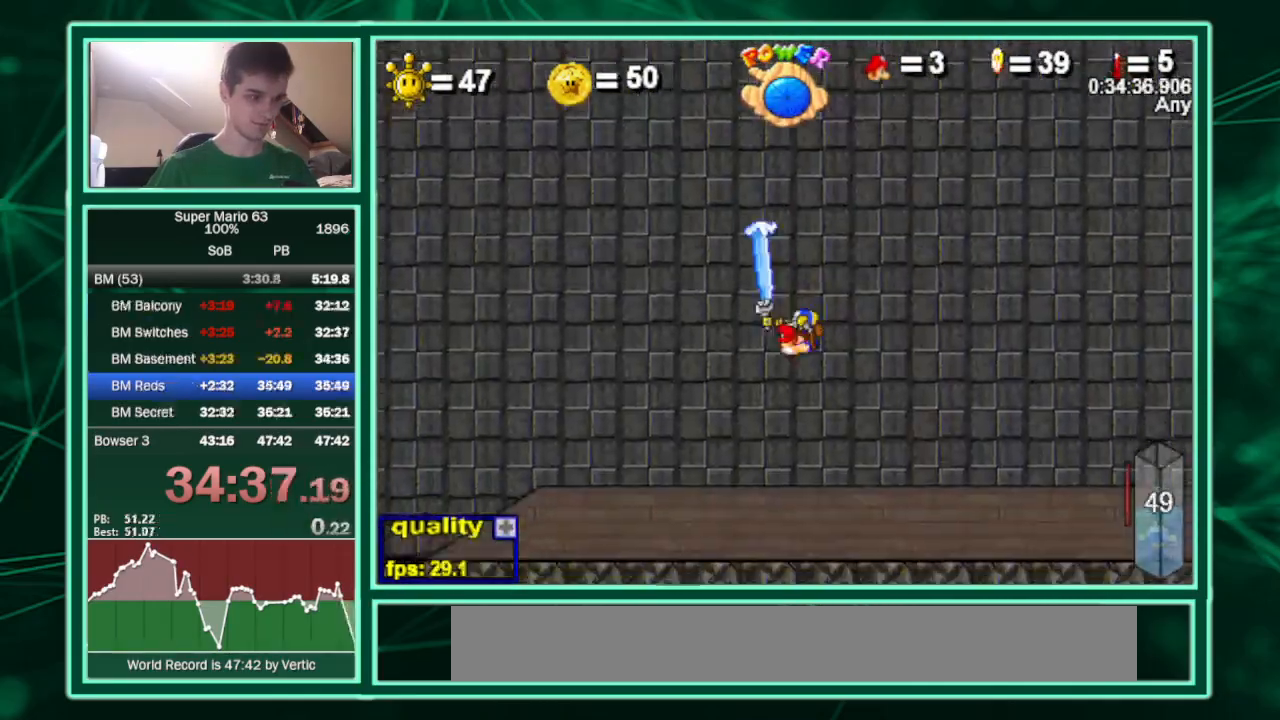
{"keys": ["c", "left"], "events": [[133, "down", "up"], [167, "up", "down"], [367, "c", "down"], [367, "minus", "down"], [467, "minus", "up"], [467, "up", "up"]]}
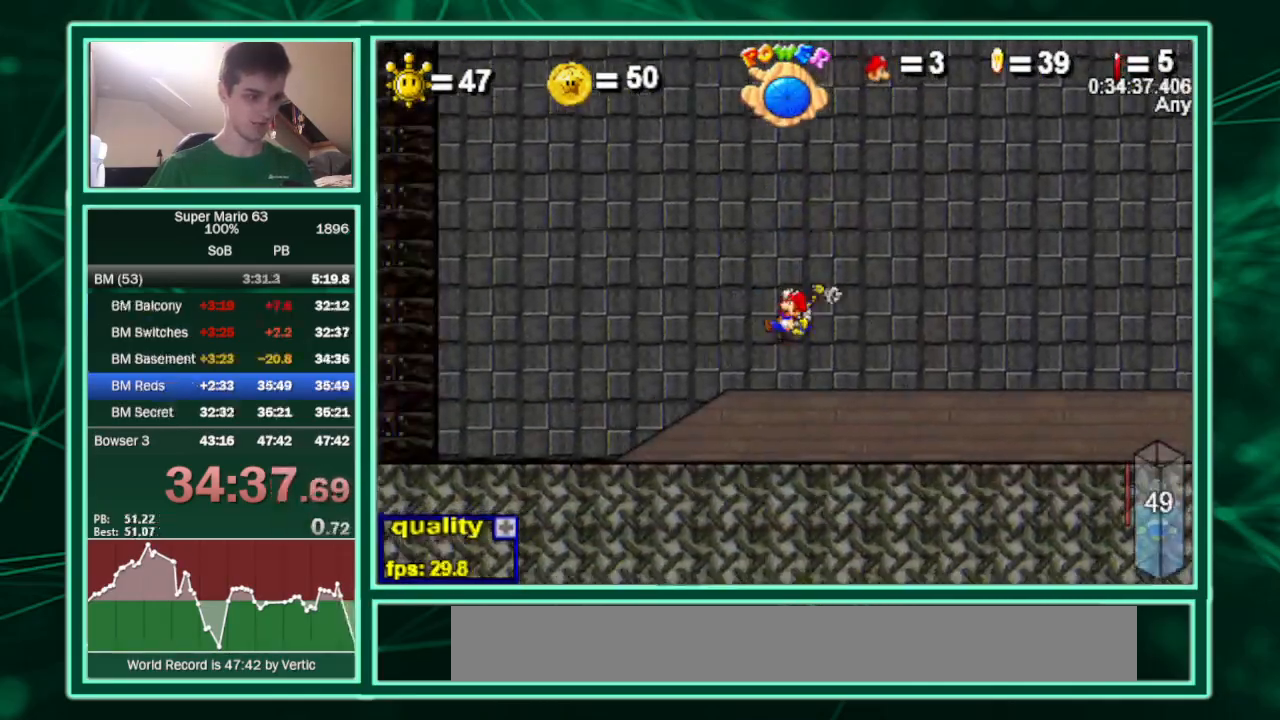
{"keys": ["c", "left", "up"], "events": [[433, "up", "down"]]}
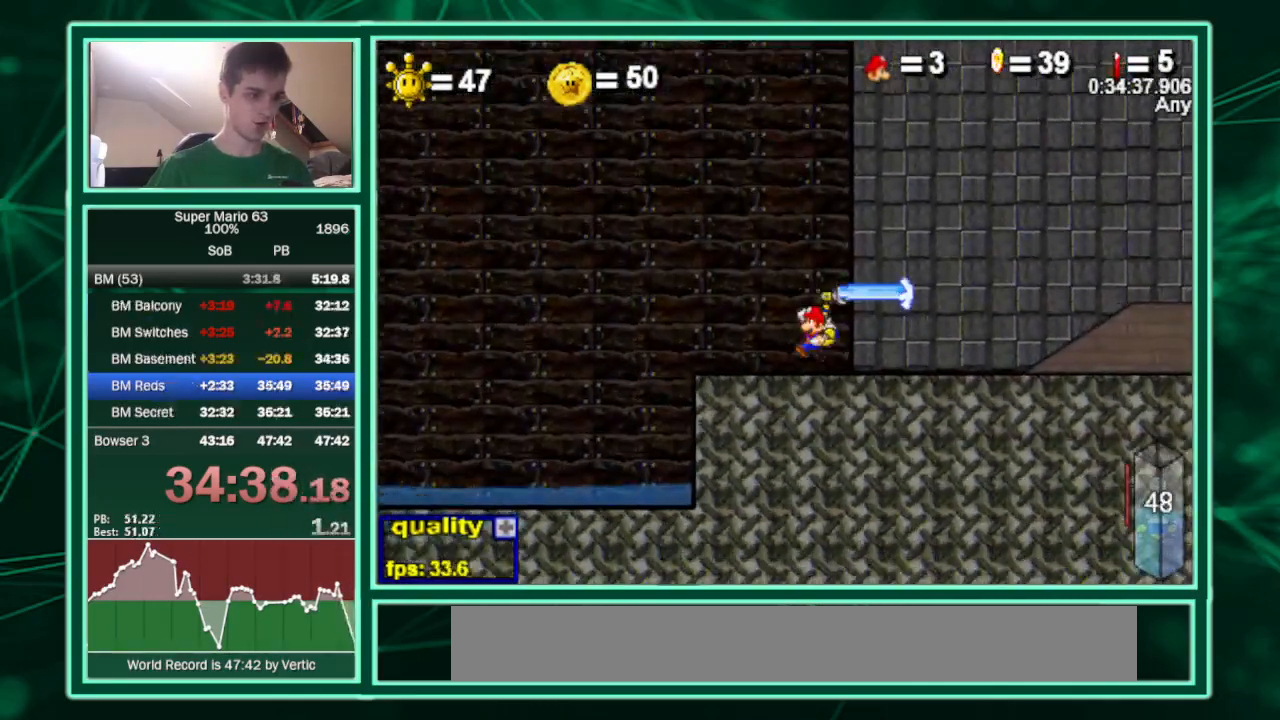
{"keys": ["c", "left", "up"], "events": []}
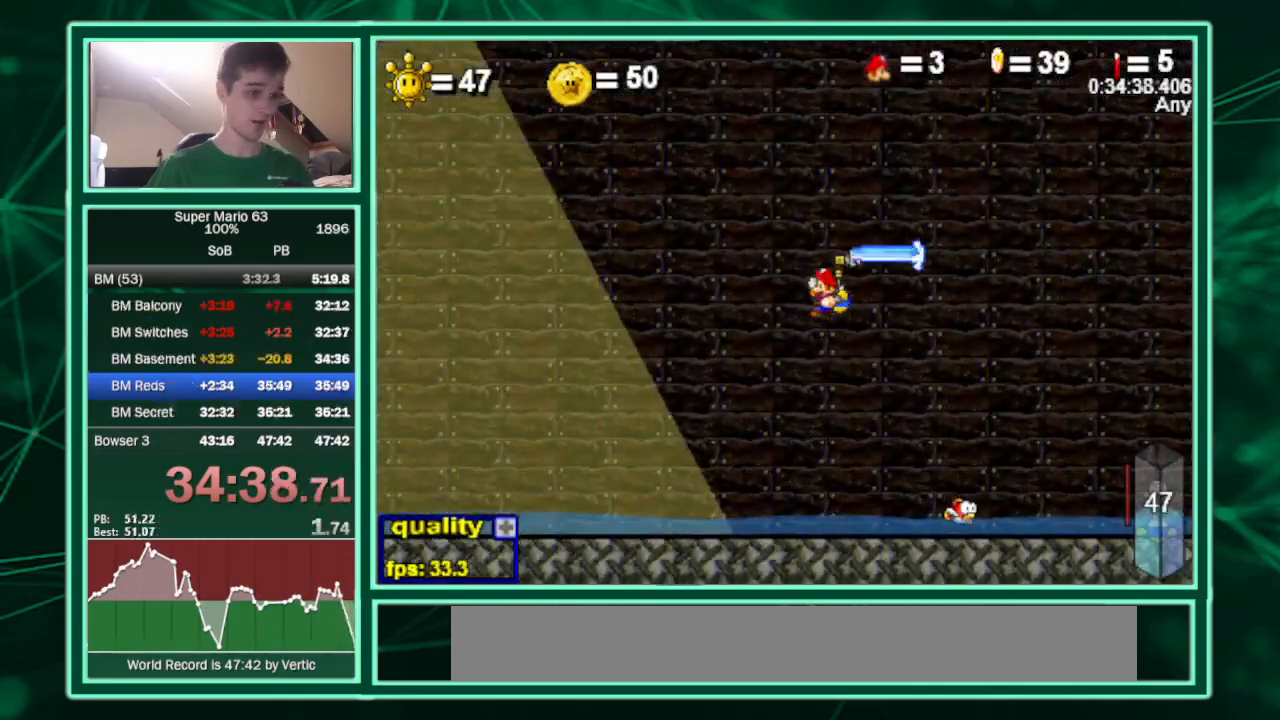
{"keys": ["c", "left", "up"], "events": [[300, "up", "up"], [500, "up", "down"]]}
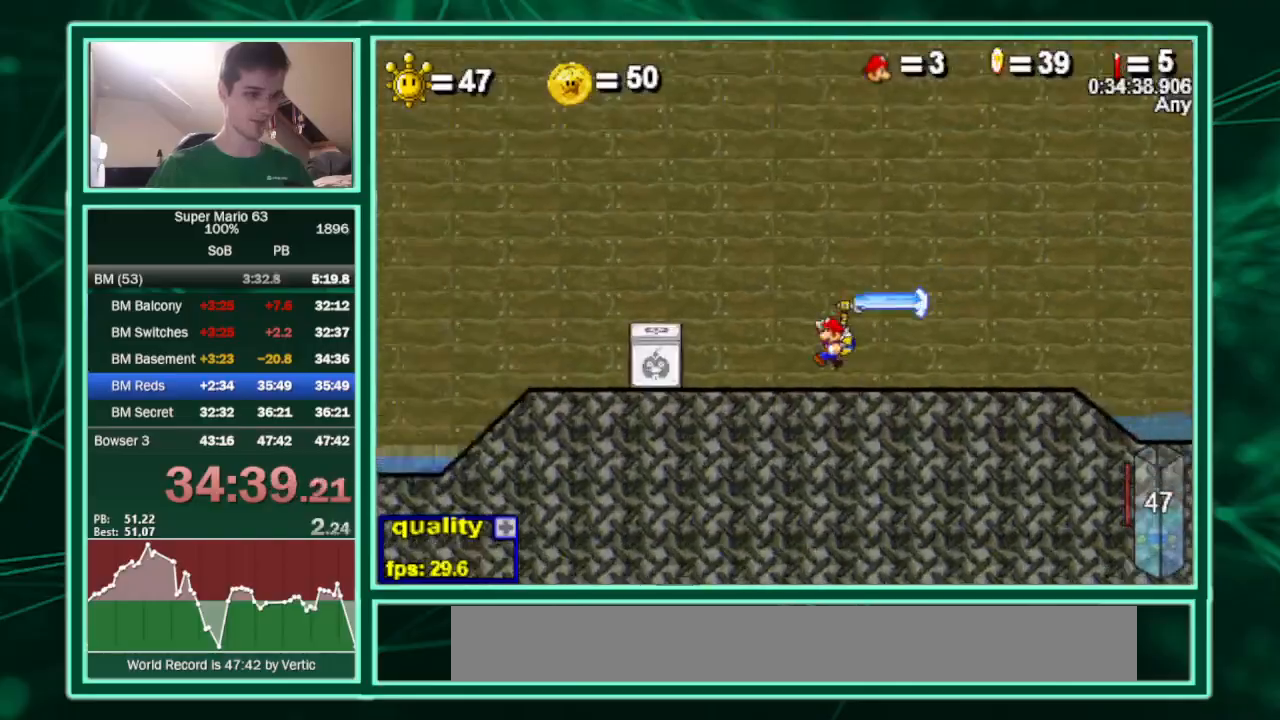
{"keys": ["c", "down", "left"], "events": [[333, "down", "down"], [333, "up", "up"]]}
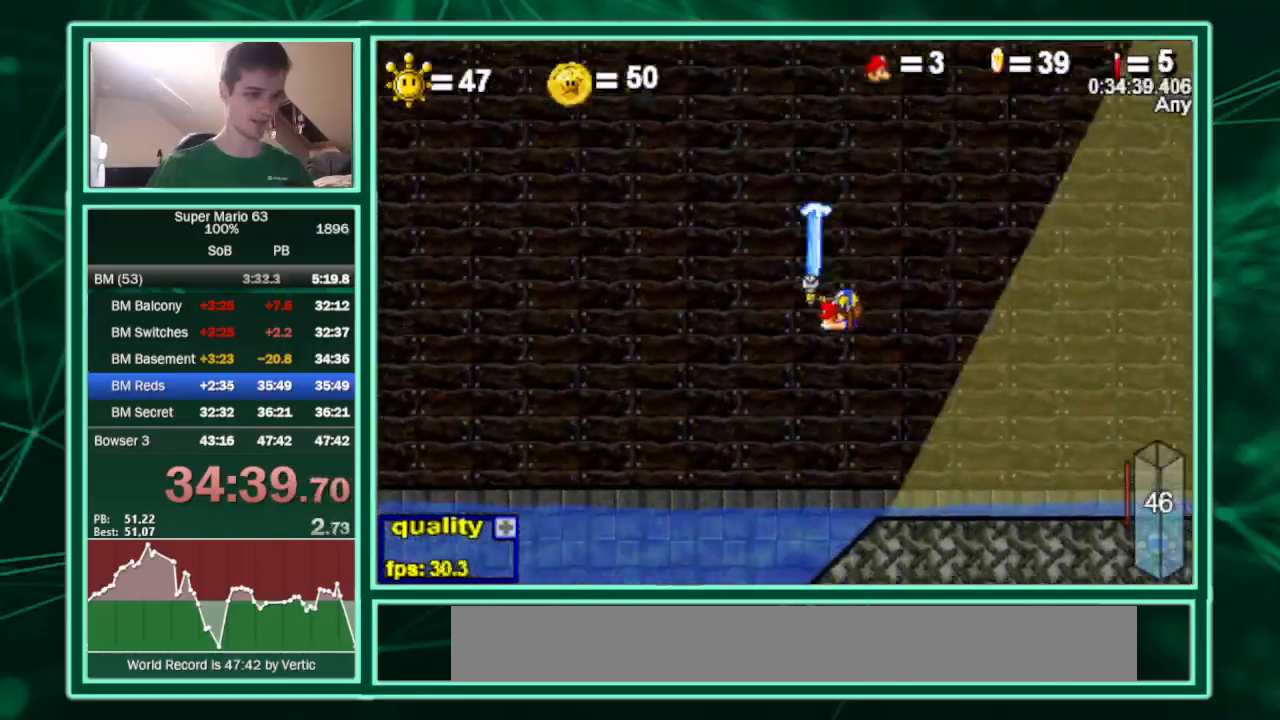
{"keys": ["c", "down", "left"], "events": []}
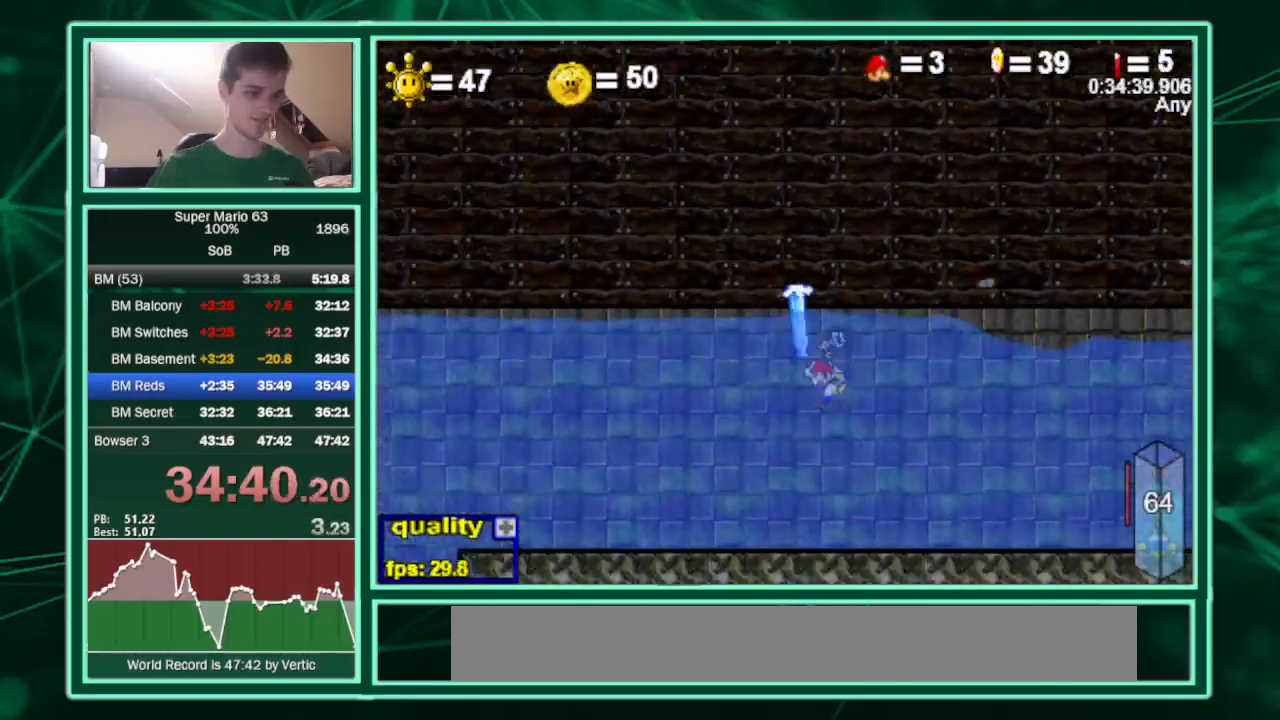
{"keys": ["c", "down", "right"], "events": [[133, "down", "up"], [167, "down", "down"], [367, "down", "up"], [400, "down", "down"], [433, "right", "down"], [500, "left", "up"]]}
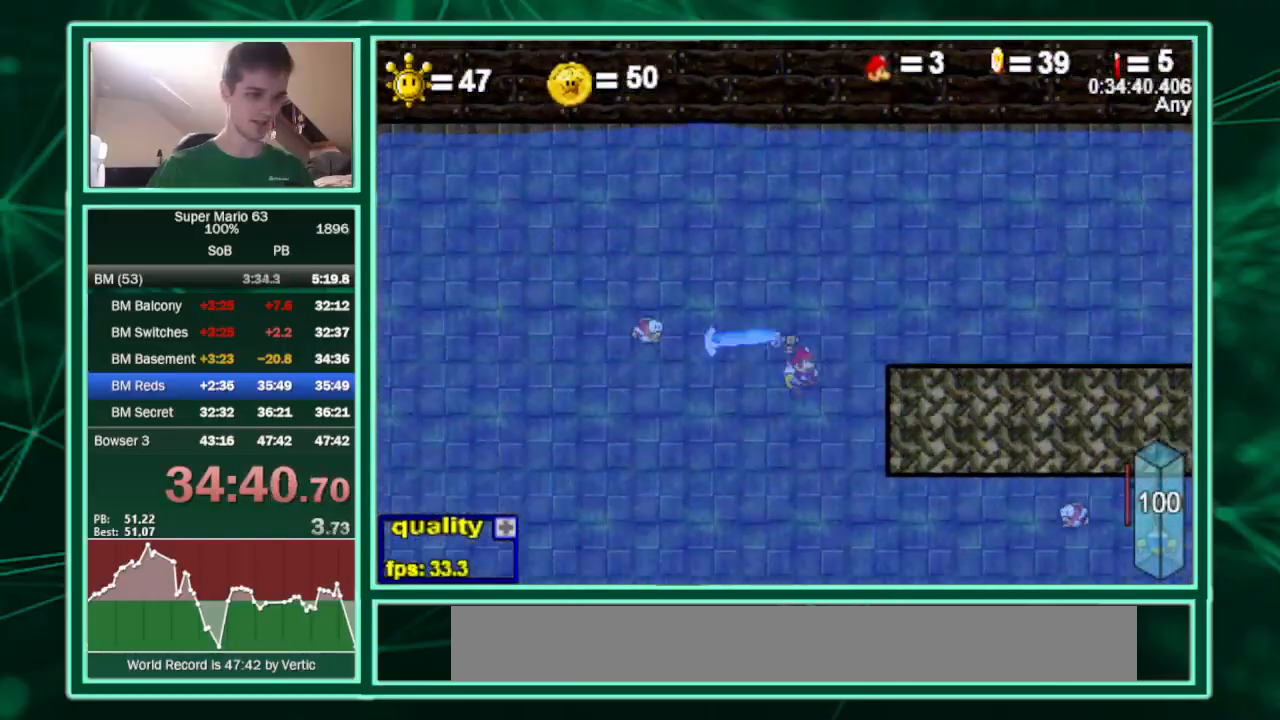
{"keys": ["c", "right", "semicolon"], "events": [[433, "down", "up"], [433, "semicolon", "down"]]}
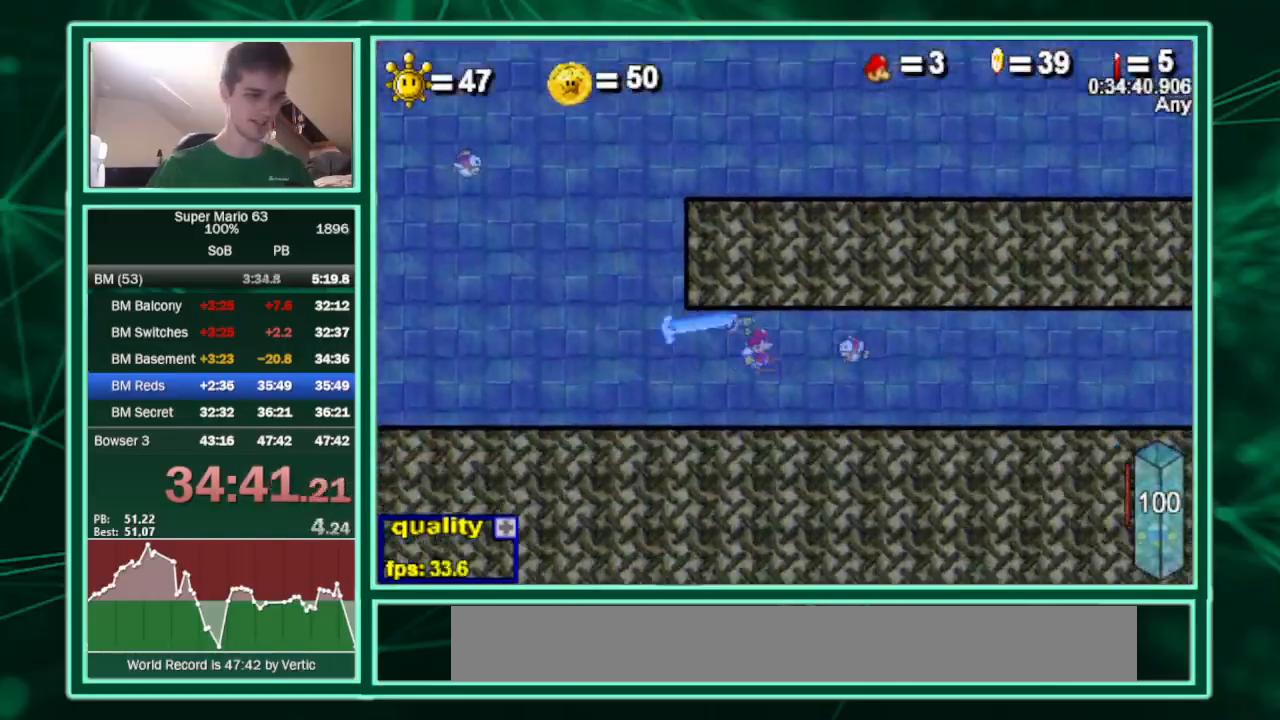
{"keys": ["c", "right", "semicolon"], "events": []}
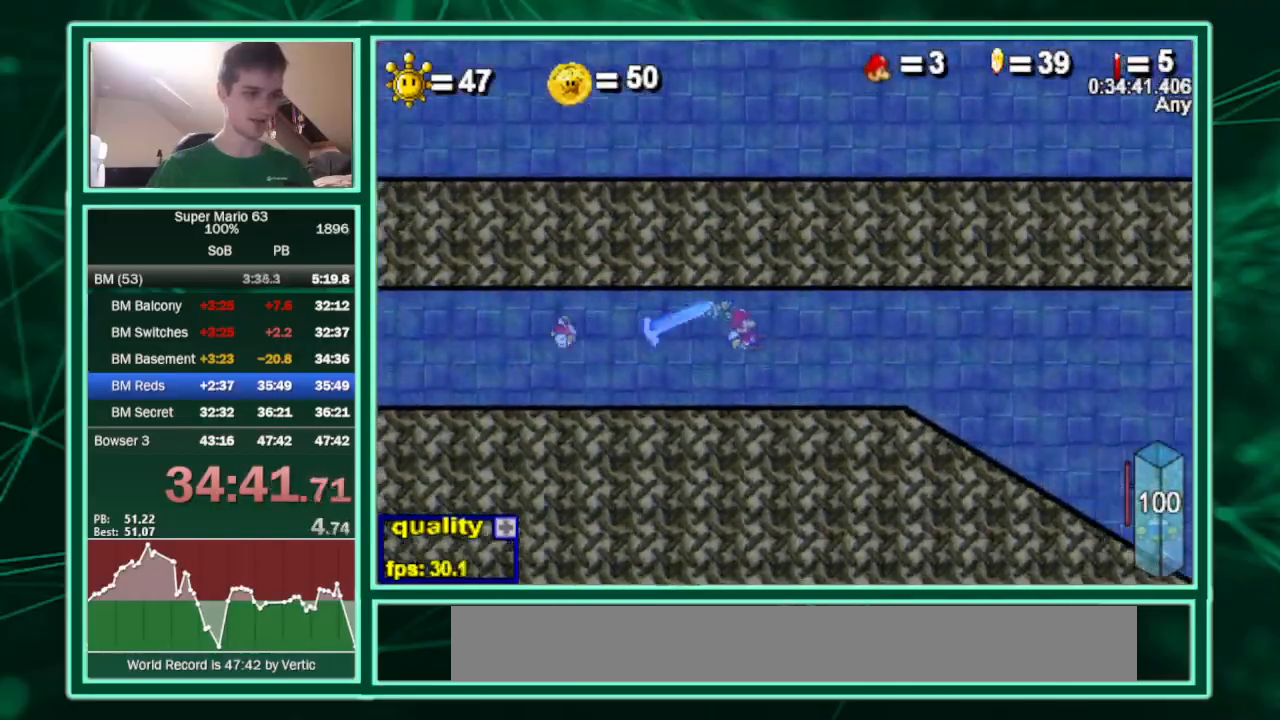
{"keys": ["c", "right", "semicolon"], "events": []}